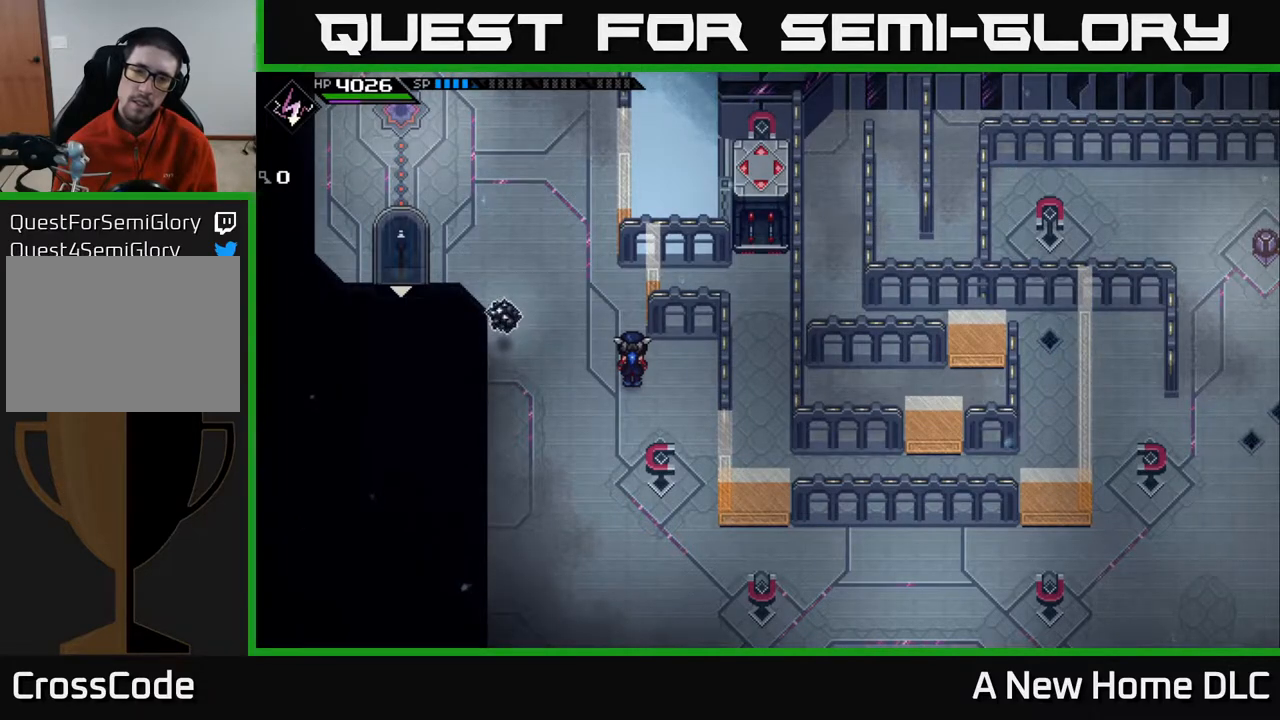
Gameplay with a controller (Xbox layout); each line is a JSON object with the inputs held at the frame after it. "events" lists button and stick changes between this image and that frame as [ms after this image, input, new state], when the widget could be followed in between.
{"buttons": ["DPAD_RIGHT"], "left_stick": "center", "right_stick": "center", "events": [[117, "left_stick", "up-left"], [283, "left_stick", "center"], [417, "DPAD_RIGHT", "down"]]}
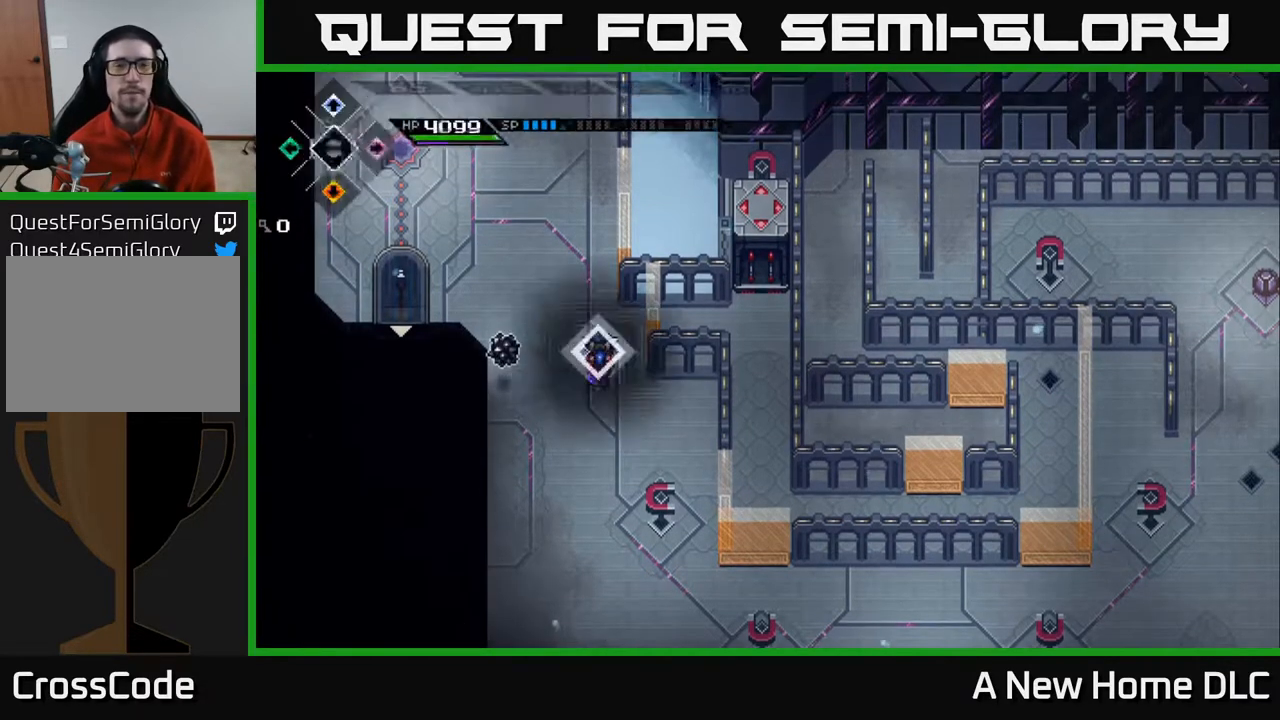
{"buttons": [], "left_stick": "left", "right_stick": "center", "events": [[33, "DPAD_RIGHT", "up"], [167, "left_stick", "up-left"], [467, "left_stick", "left"]]}
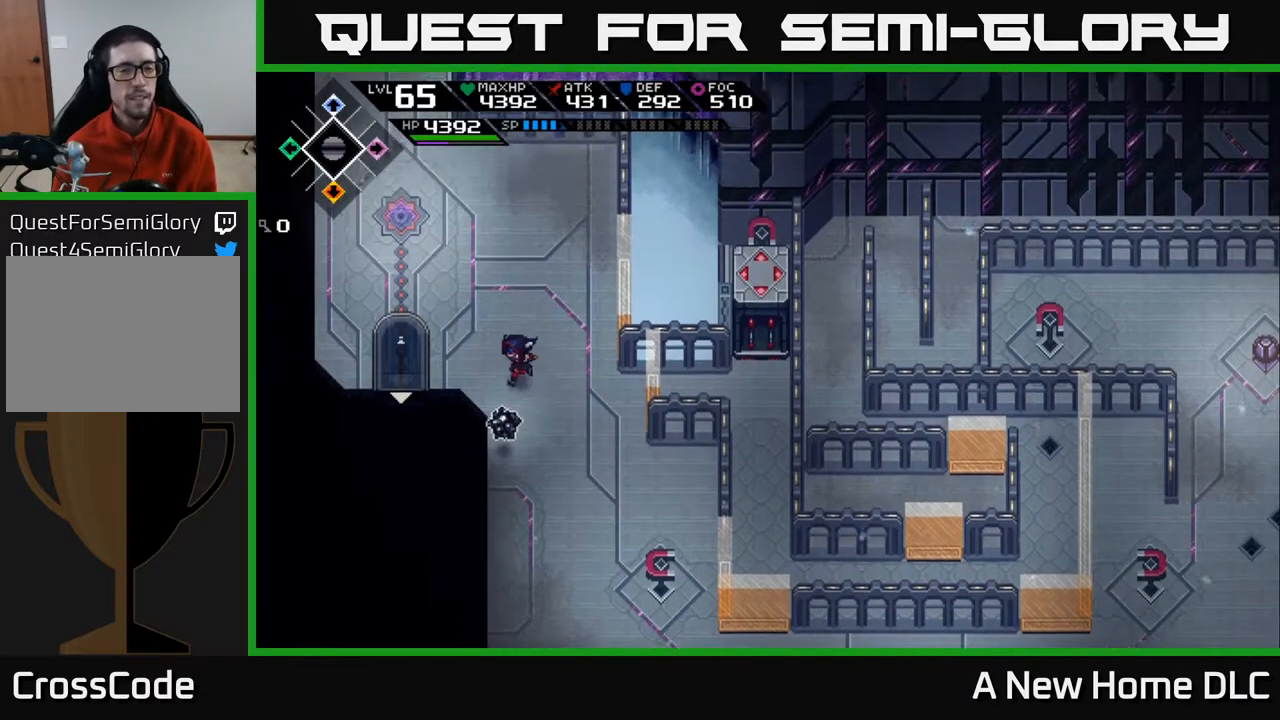
{"buttons": [], "left_stick": "down", "right_stick": "center", "events": [[17, "left_stick", "down-left"], [67, "left_stick", "down"], [133, "X", "down"], [250, "X", "up"], [333, "X", "down"], [350, "left_stick", "center"], [417, "X", "up"], [467, "left_stick", "down"]]}
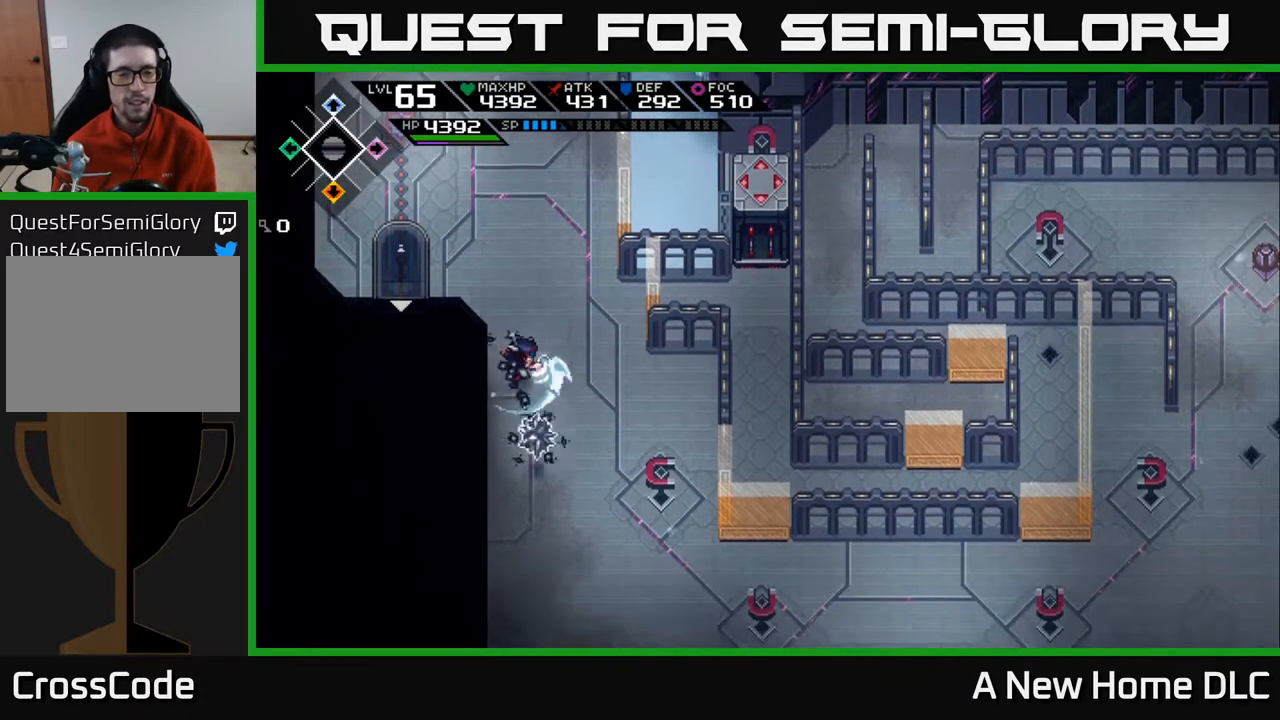
{"buttons": [], "left_stick": "down", "right_stick": "center", "events": []}
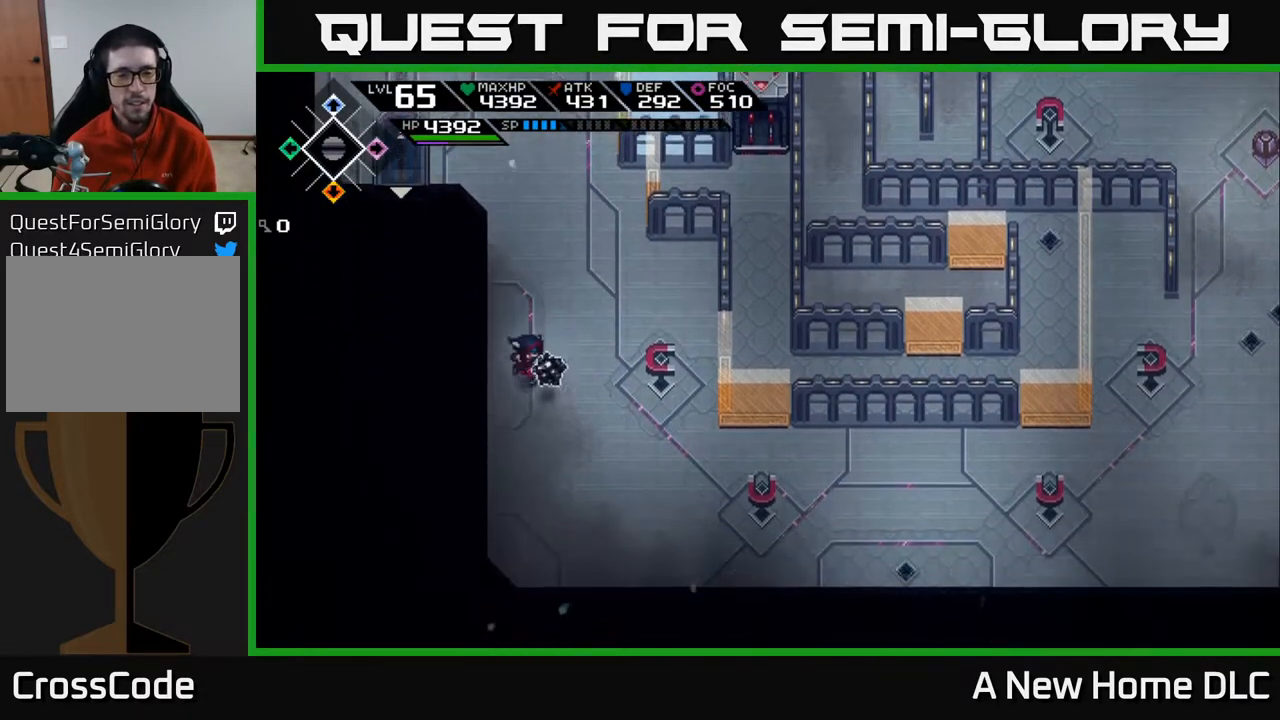
{"buttons": [], "left_stick": "down-right", "right_stick": "center", "events": [[33, "X", "down"], [50, "left_stick", "right"], [150, "X", "up"], [167, "left_stick", "down-right"], [233, "X", "down"], [317, "X", "up"]]}
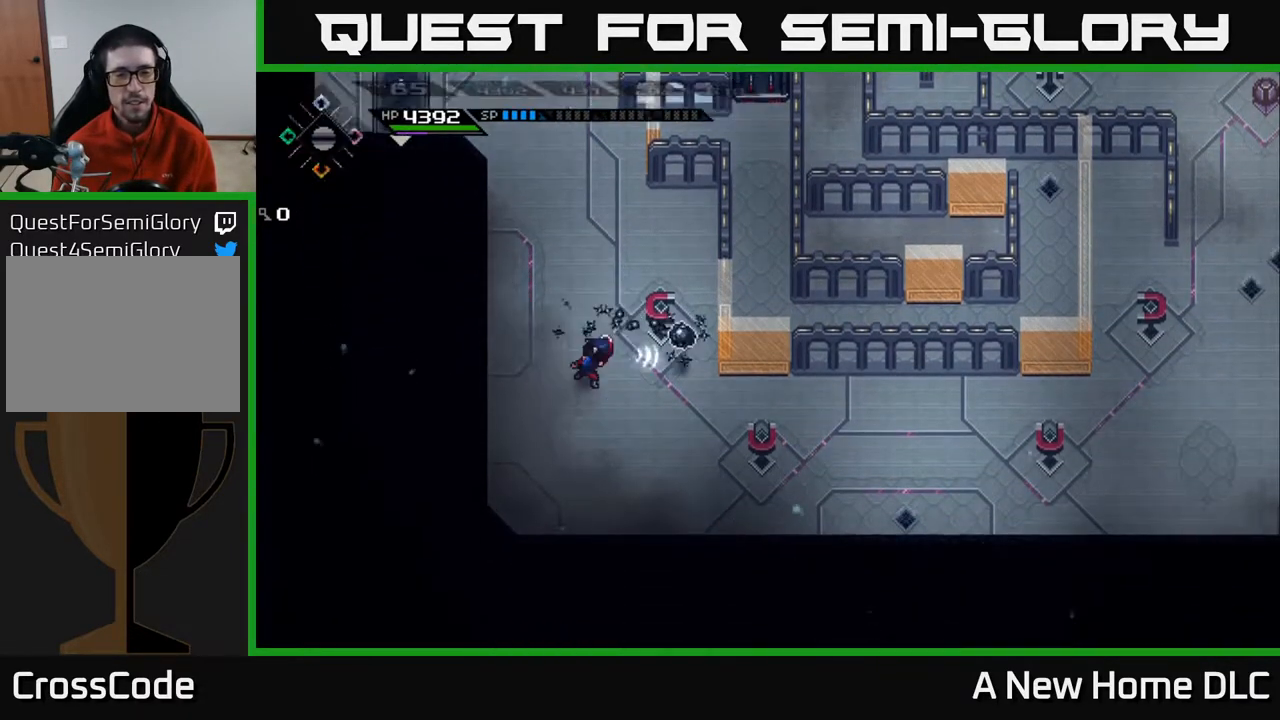
{"buttons": [], "left_stick": "right", "right_stick": "center", "events": [[83, "left_stick", "left"], [183, "left_stick", "up"], [300, "left_stick", "right"]]}
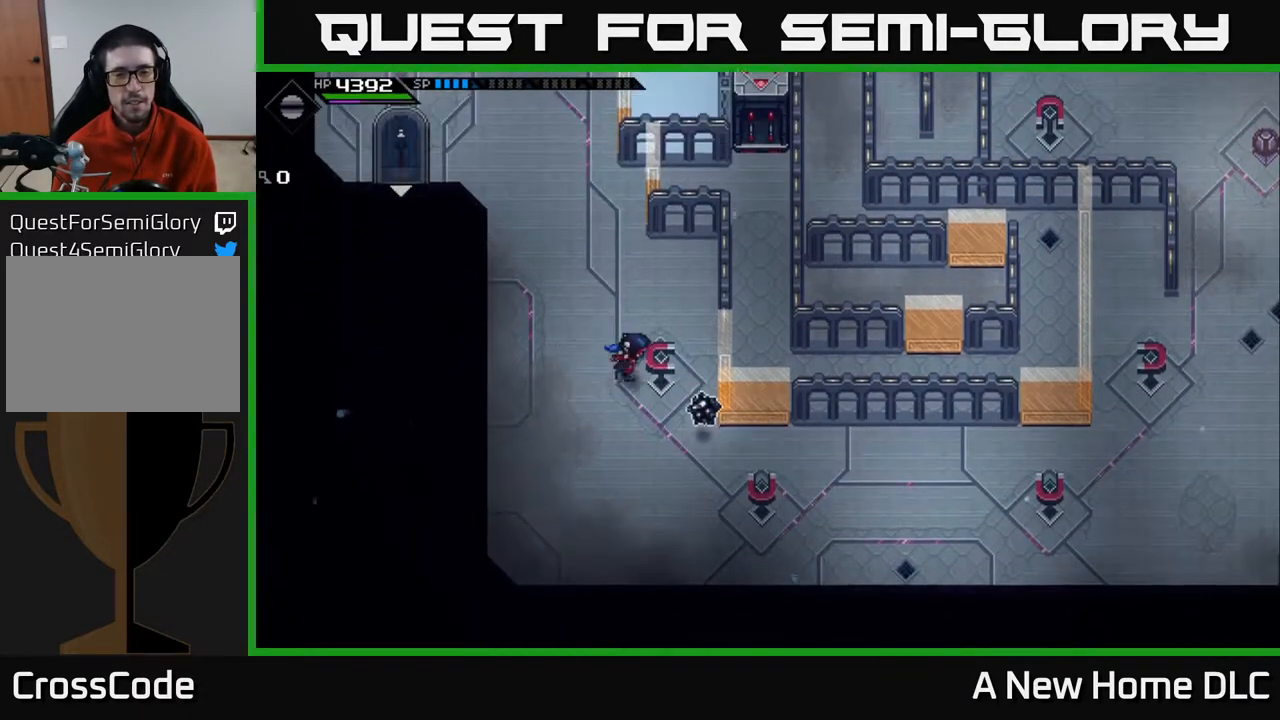
{"buttons": [], "left_stick": "right", "right_stick": "center", "events": [[117, "left_stick", "down-right"], [133, "X", "down"], [233, "X", "up"], [333, "left_stick", "right"]]}
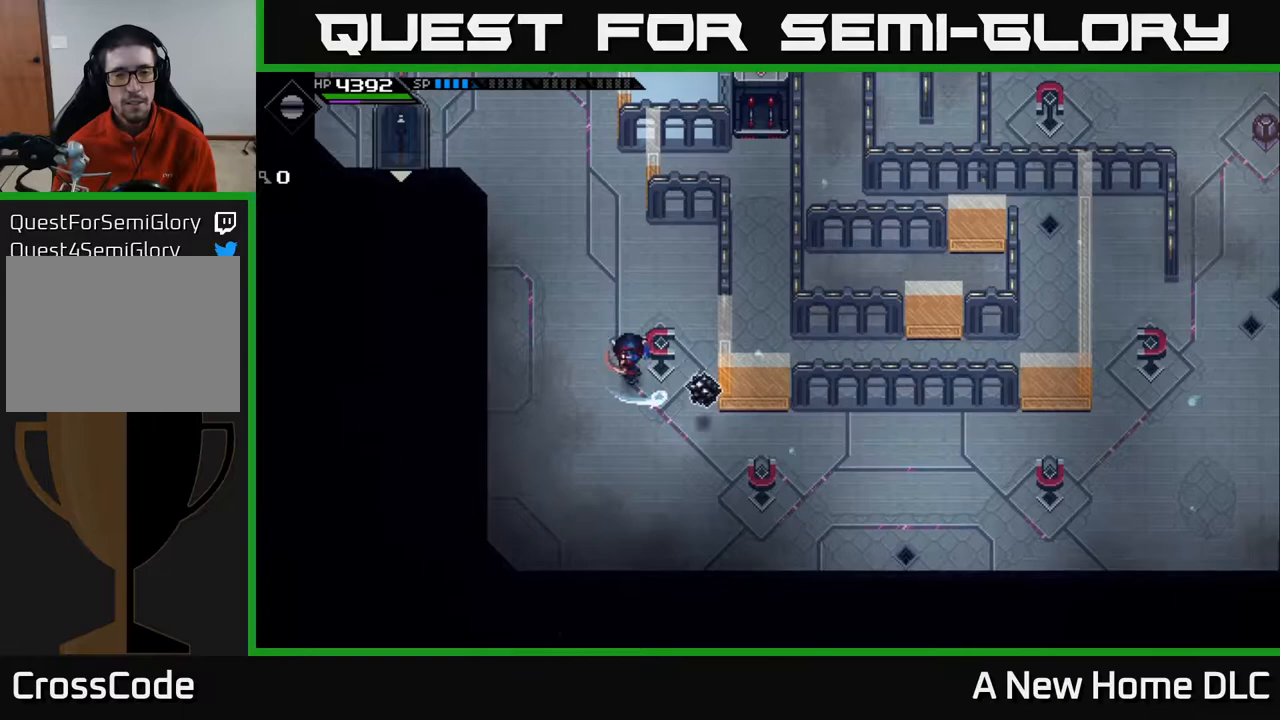
{"buttons": [], "left_stick": "right", "right_stick": "center", "events": [[17, "X", "down"], [167, "X", "up"], [333, "left_stick", "down-right"], [483, "left_stick", "right"]]}
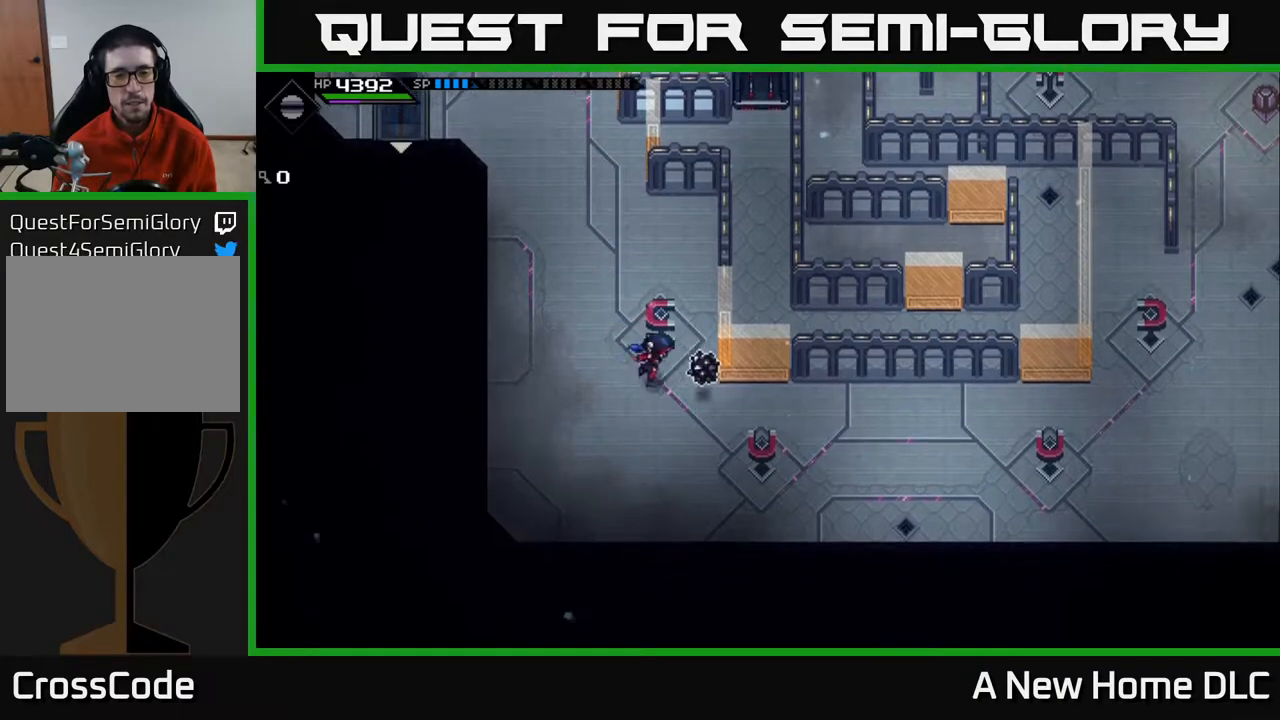
{"buttons": [], "left_stick": "right", "right_stick": "center", "events": [[83, "X", "down"], [217, "X", "up"], [217, "left_stick", "down-right"], [317, "X", "down"], [400, "X", "up"], [400, "left_stick", "right"]]}
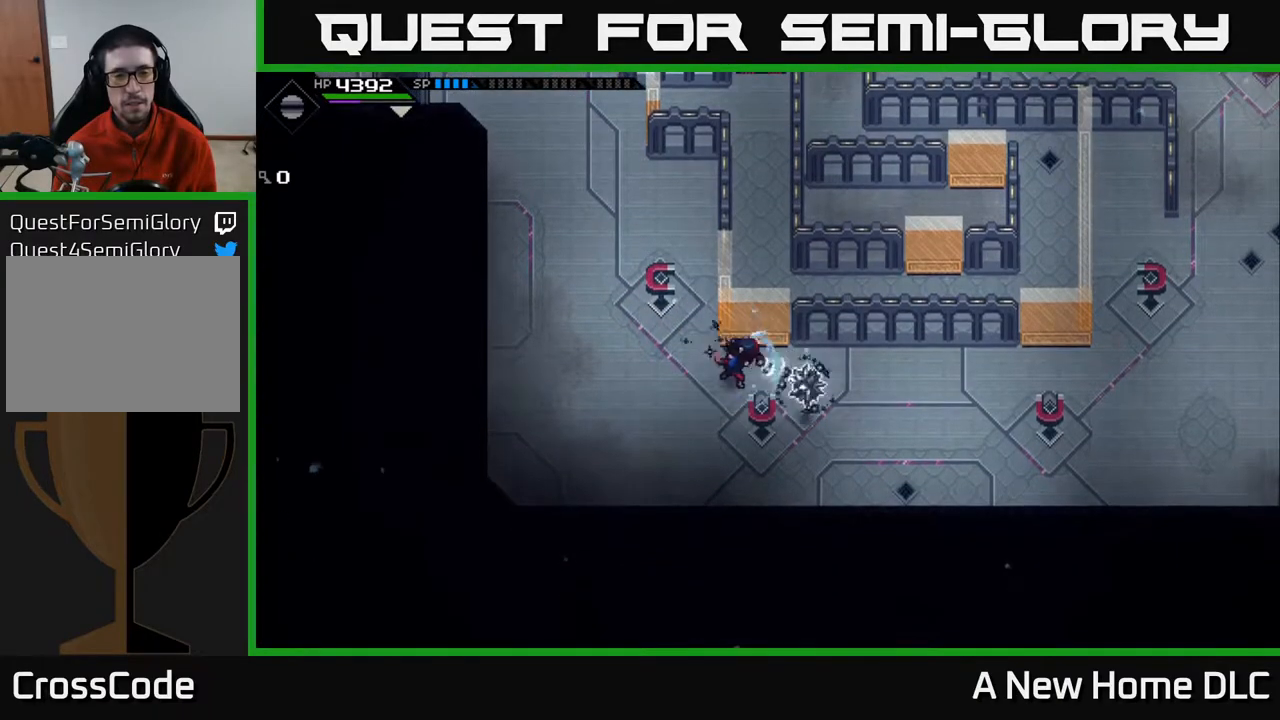
{"buttons": [], "left_stick": "down-right", "right_stick": "center", "events": [[167, "left_stick", "down-right"]]}
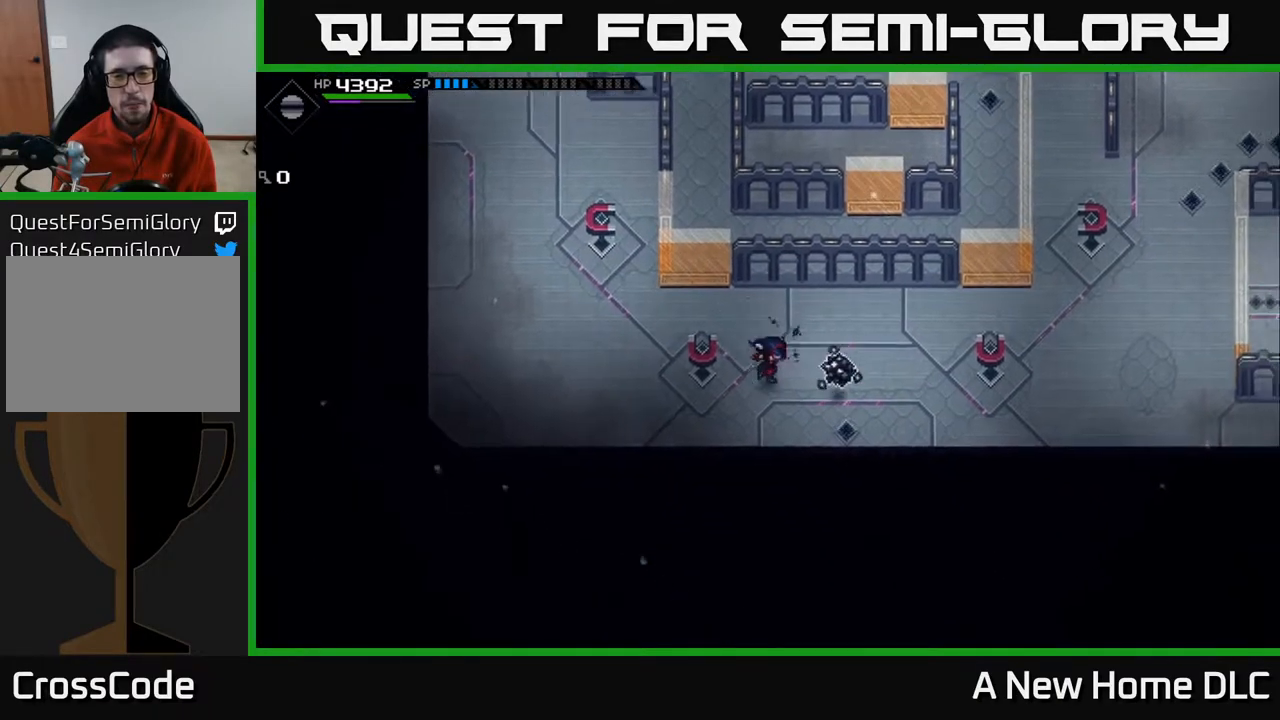
{"buttons": ["X"], "left_stick": "up-right", "right_stick": "center", "events": [[250, "X", "down"], [250, "left_stick", "up-right"], [367, "X", "up"], [450, "X", "down"]]}
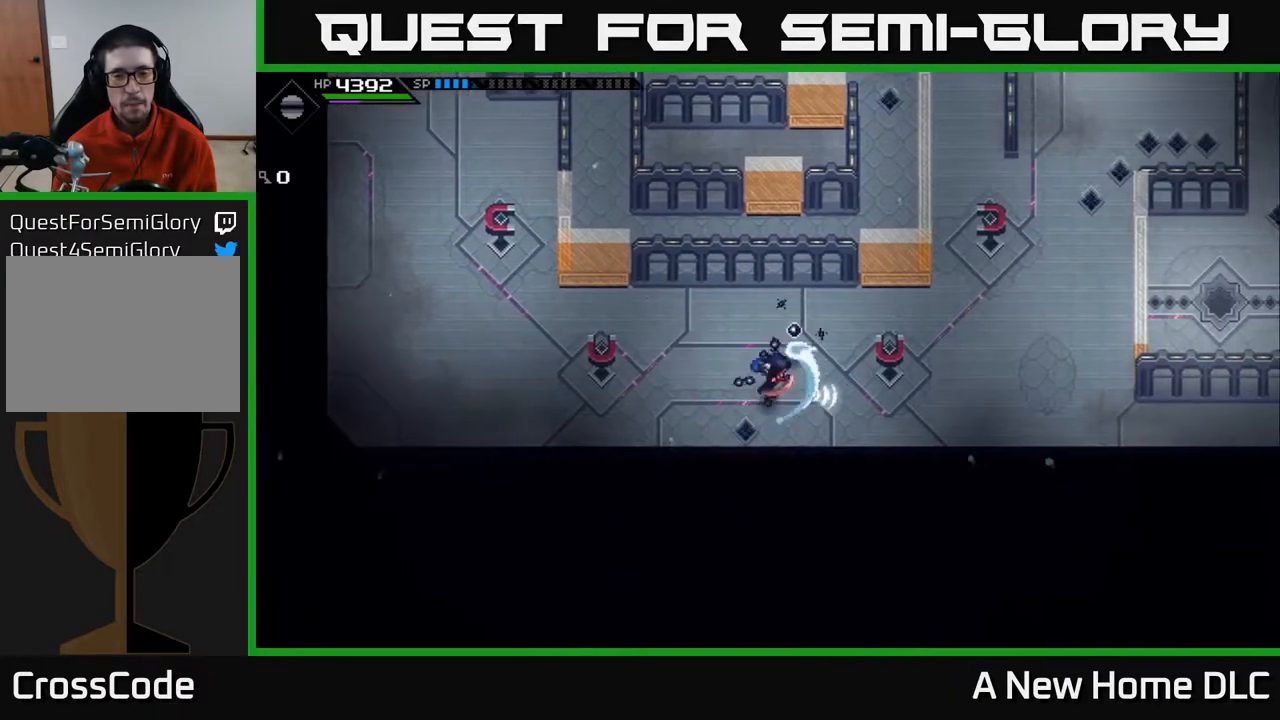
{"buttons": [], "left_stick": "up-right", "right_stick": "center", "events": [[67, "X", "up"]]}
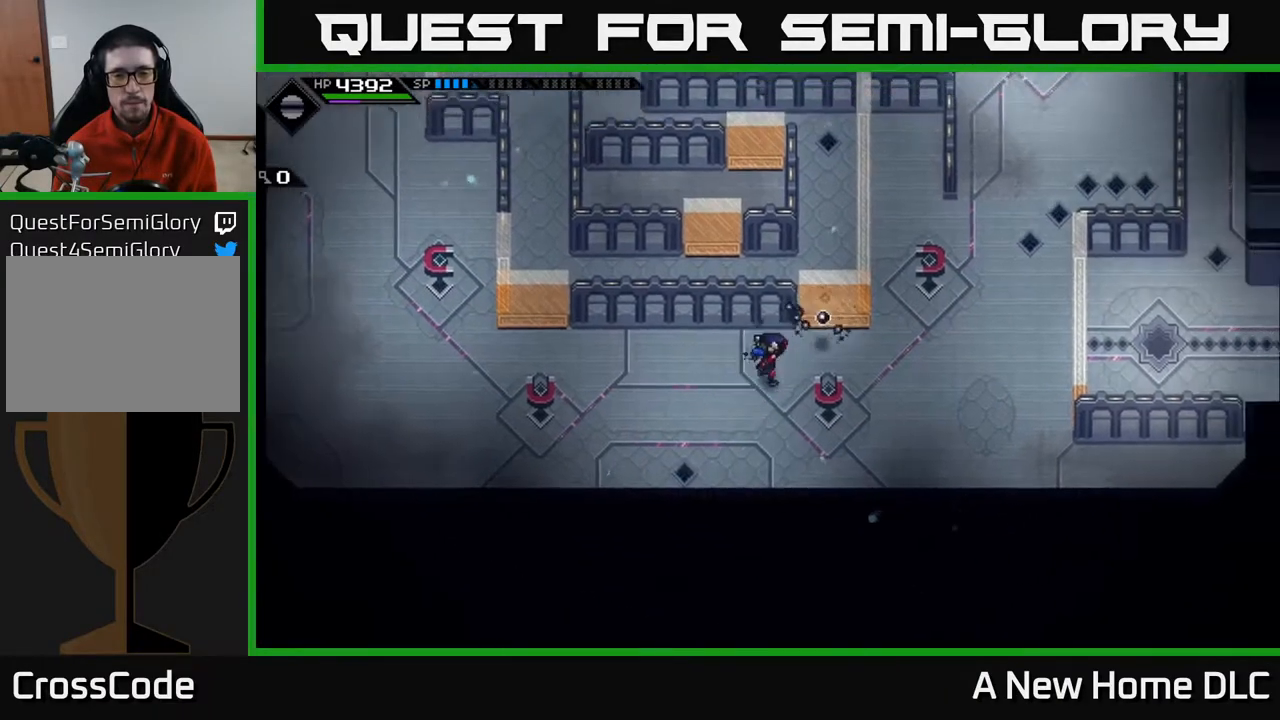
{"buttons": [], "left_stick": "right", "right_stick": "center", "events": [[83, "X", "down"], [150, "left_stick", "right"], [217, "X", "up"], [267, "X", "down"], [367, "X", "up"]]}
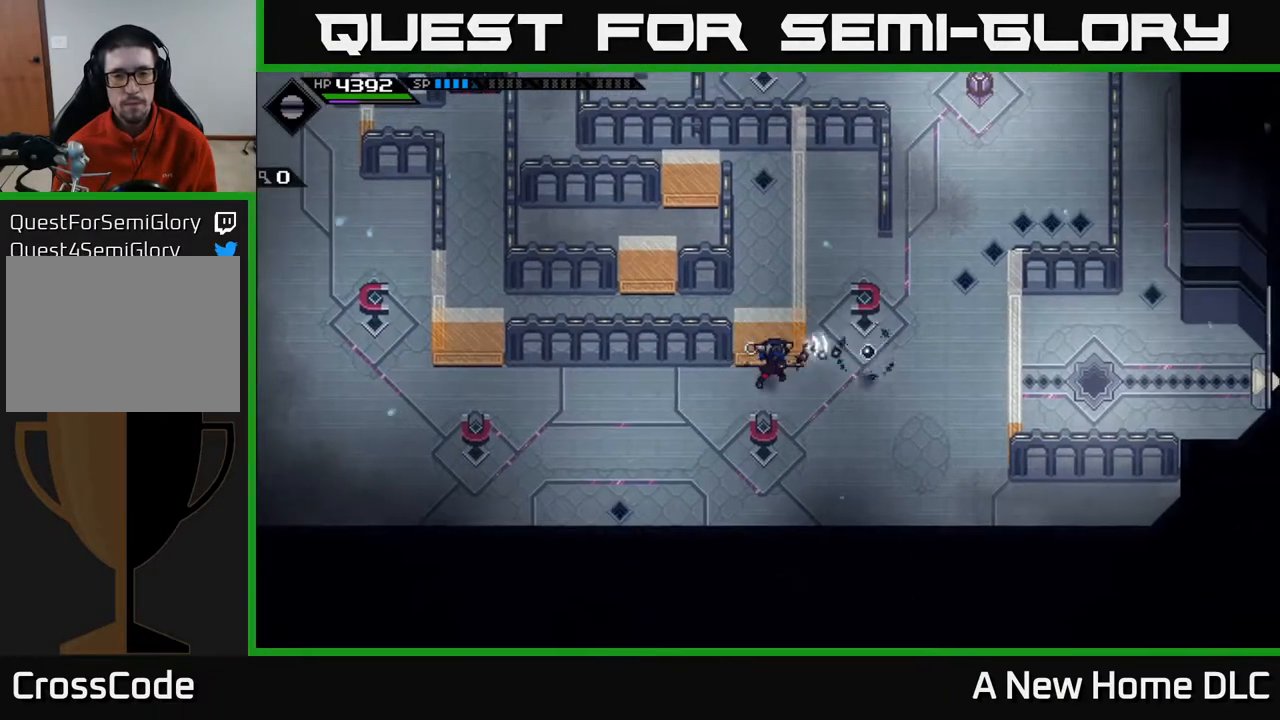
{"buttons": [], "left_stick": "up-right", "right_stick": "center", "events": [[50, "left_stick", "down-right"], [283, "left_stick", "right"], [467, "left_stick", "up-right"]]}
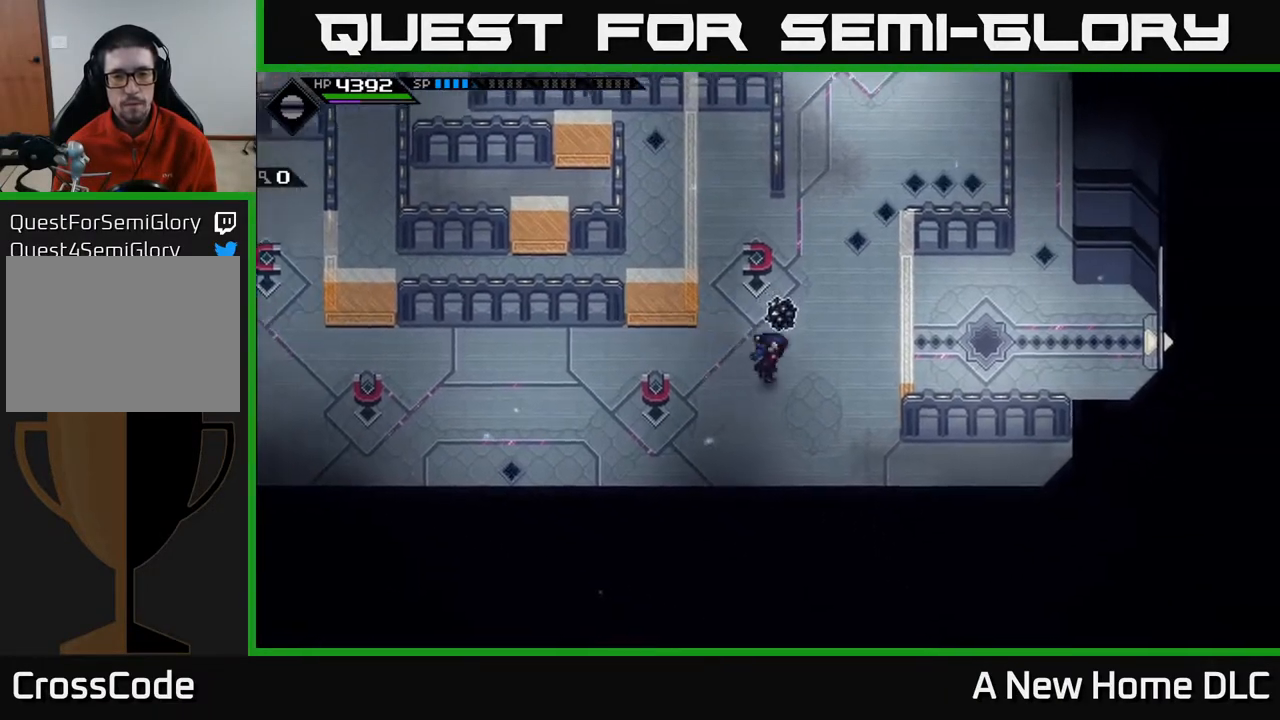
{"buttons": [], "left_stick": "up-right", "right_stick": "center", "events": [[67, "X", "down"], [150, "X", "up"], [217, "X", "down"], [333, "X", "up"]]}
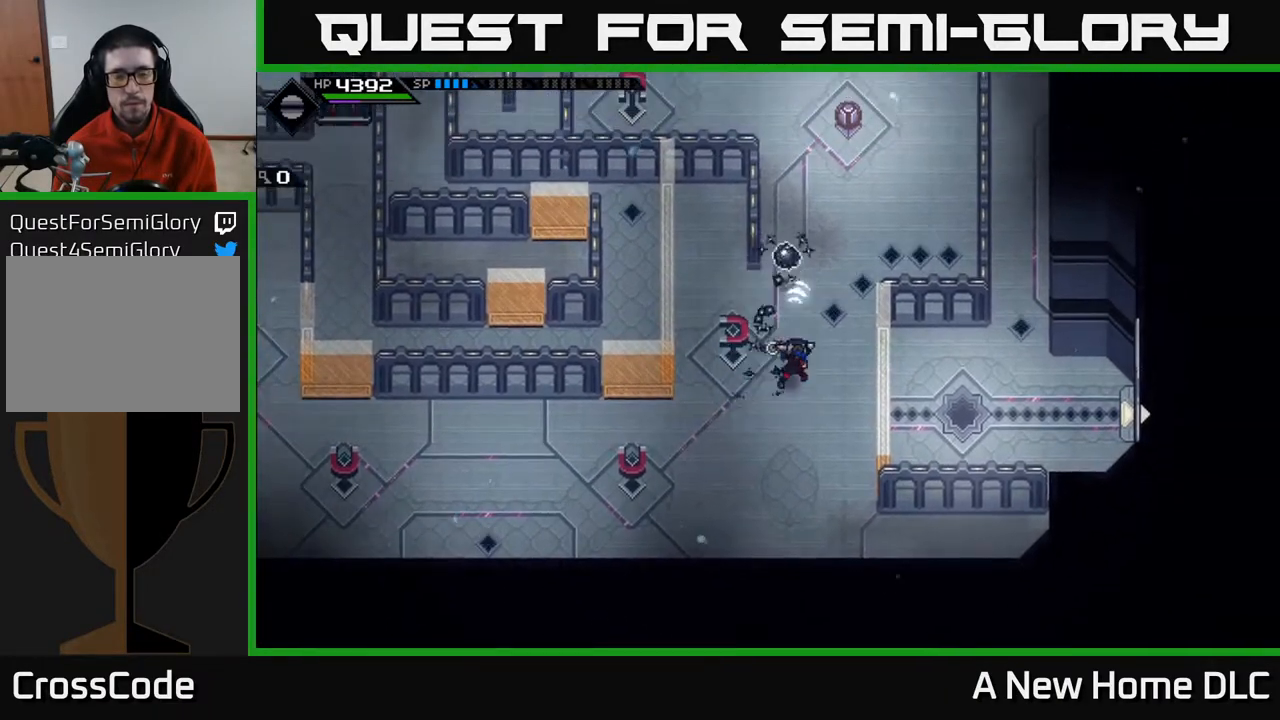
{"buttons": [], "left_stick": "center", "right_stick": "center", "events": [[383, "left_stick", "center"]]}
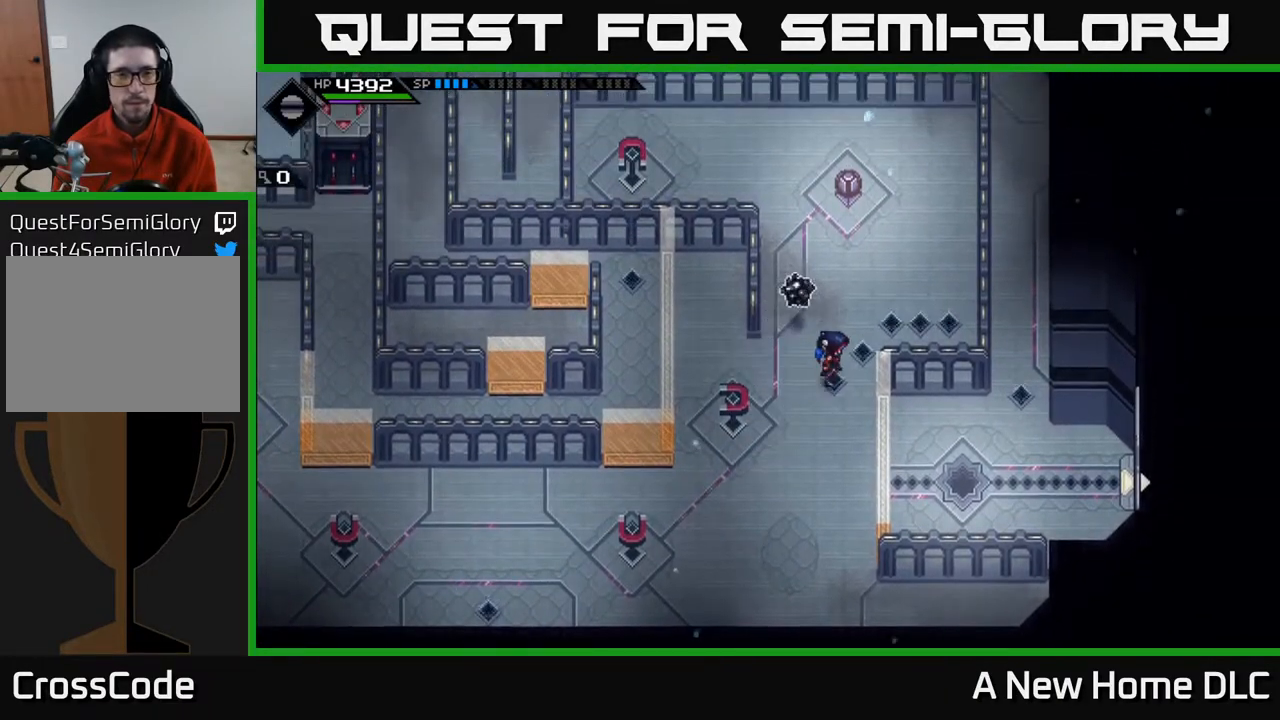
{"buttons": [], "left_stick": "center", "right_stick": "center", "events": [[33, "START", "down"], [183, "START", "up"]]}
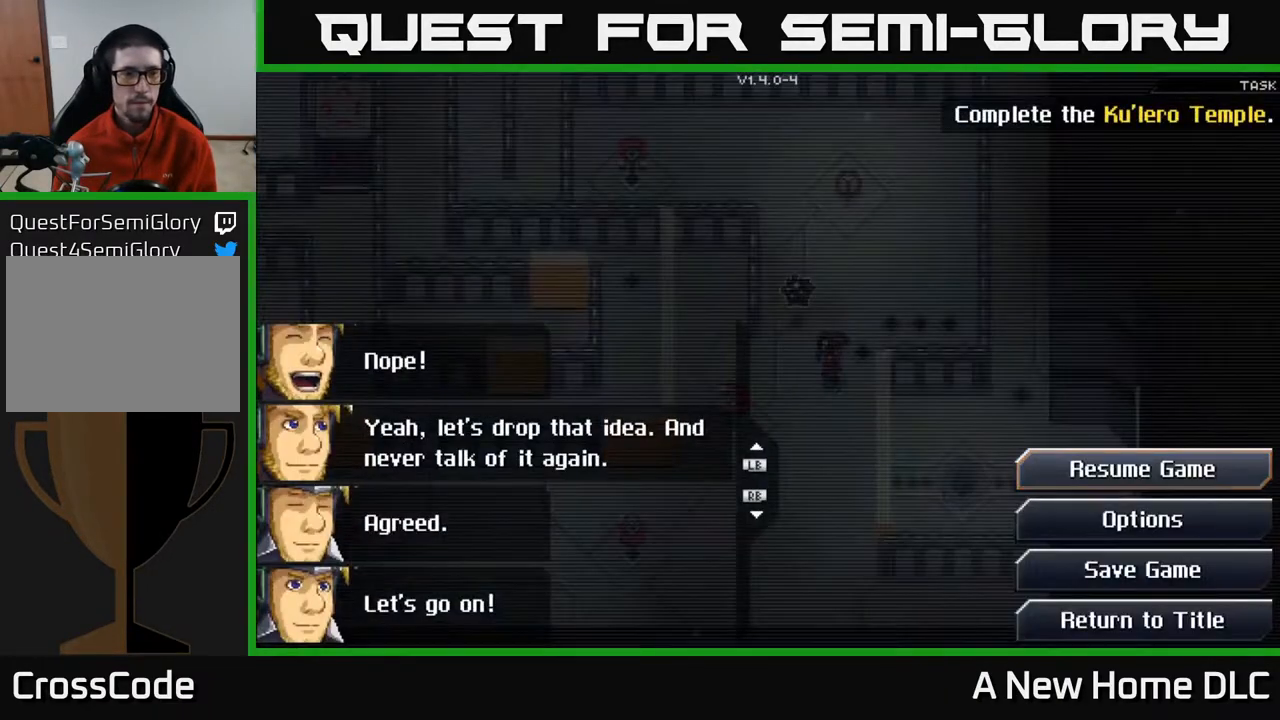
{"buttons": ["START"], "left_stick": "center", "right_stick": "center", "events": [[417, "START", "down"]]}
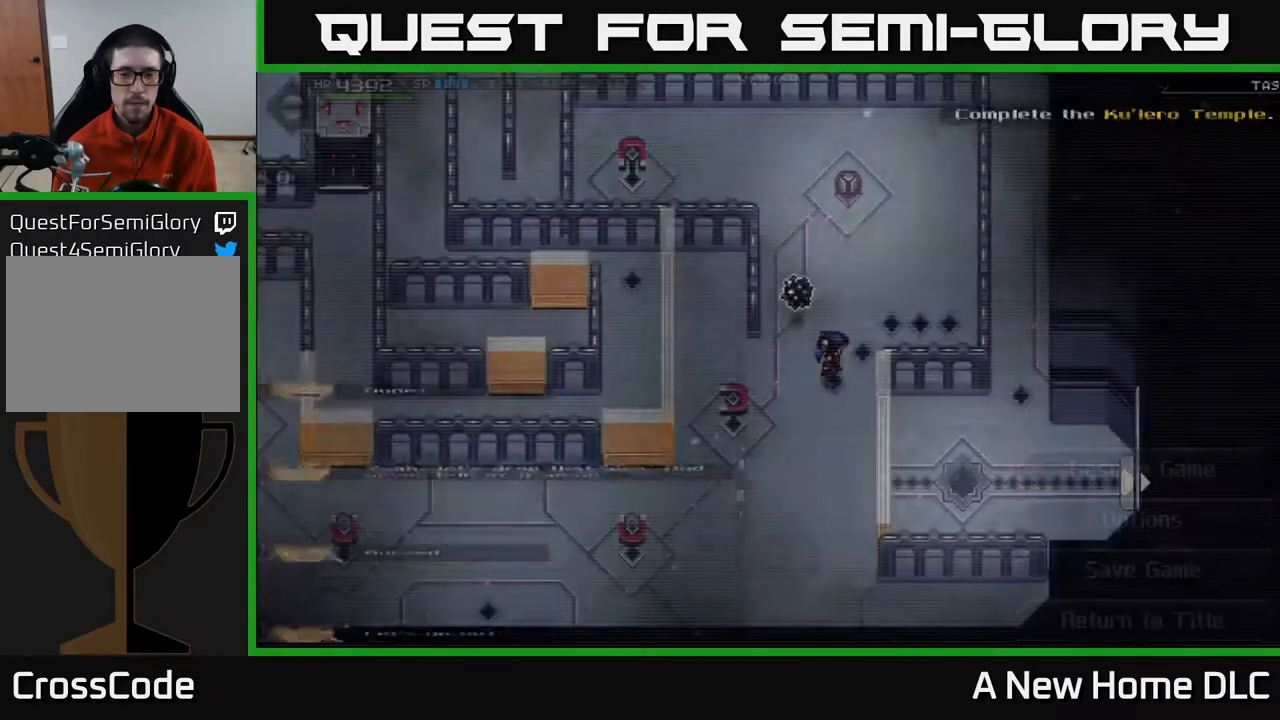
{"buttons": [], "left_stick": "center", "right_stick": "center", "events": [[17, "START", "up"], [83, "SELECT", "down"], [250, "SELECT", "up"]]}
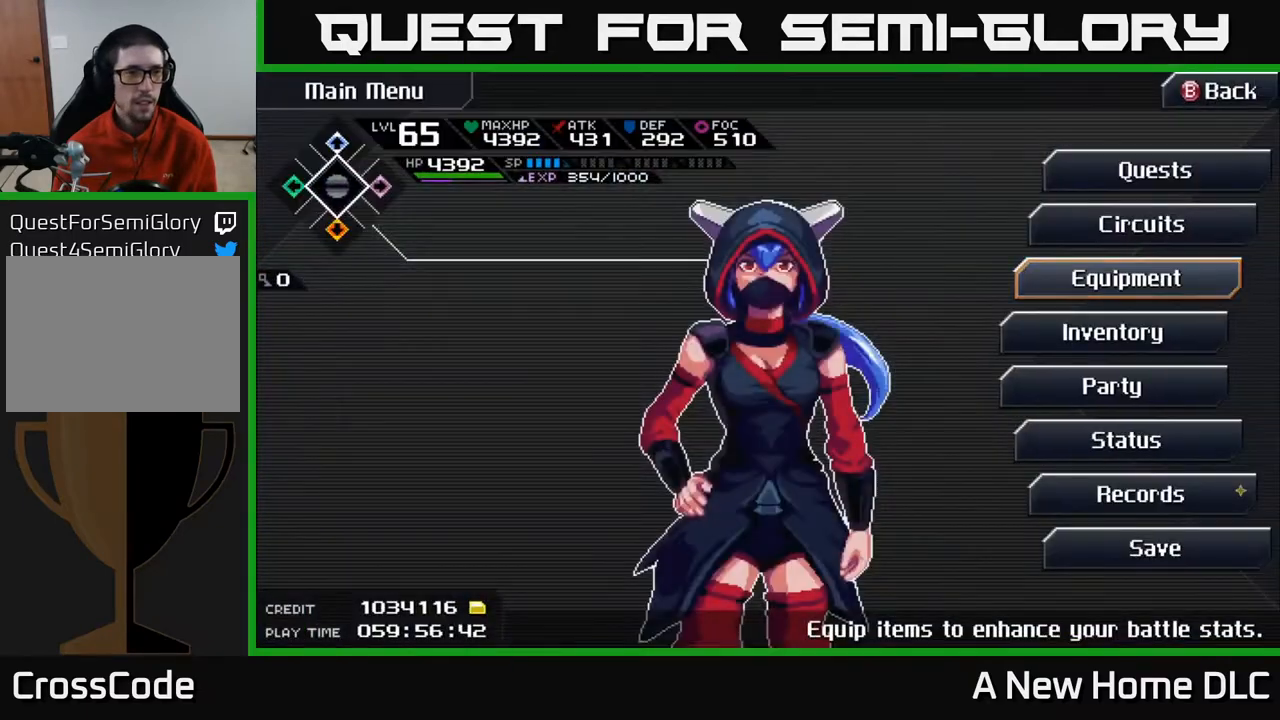
{"buttons": [], "left_stick": "center", "right_stick": "center", "events": []}
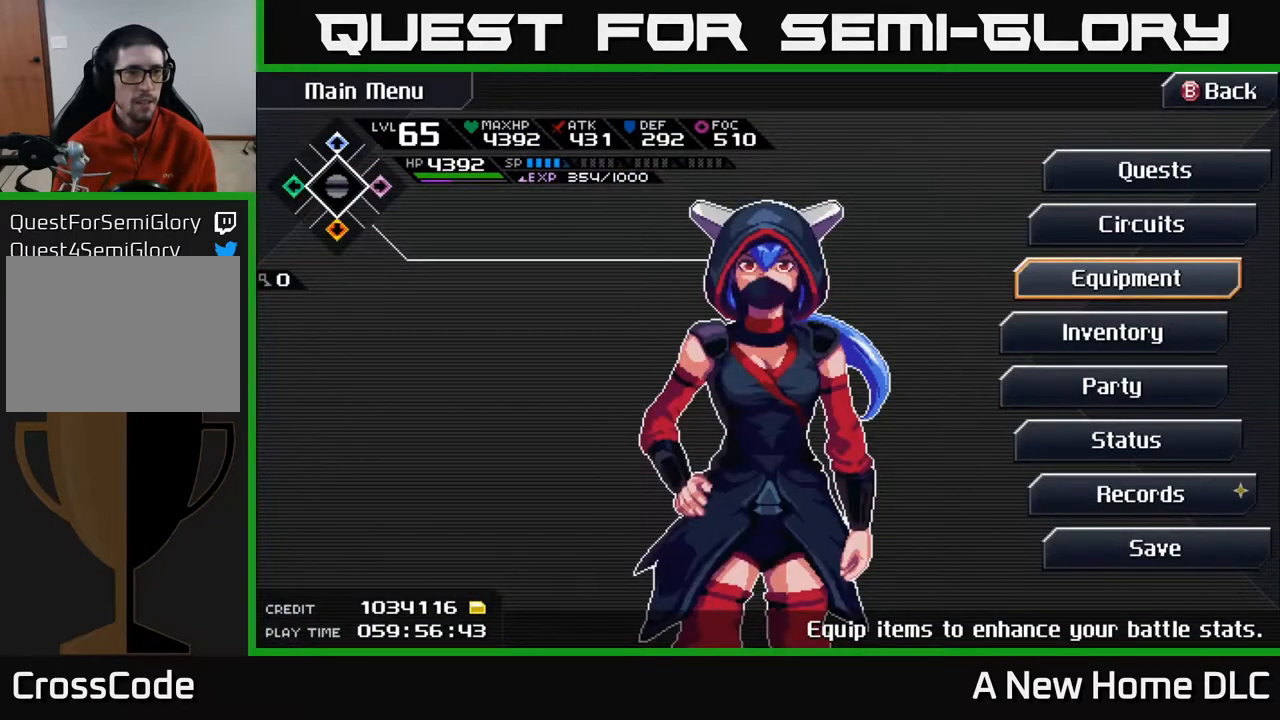
{"buttons": [], "left_stick": "center", "right_stick": "center", "events": []}
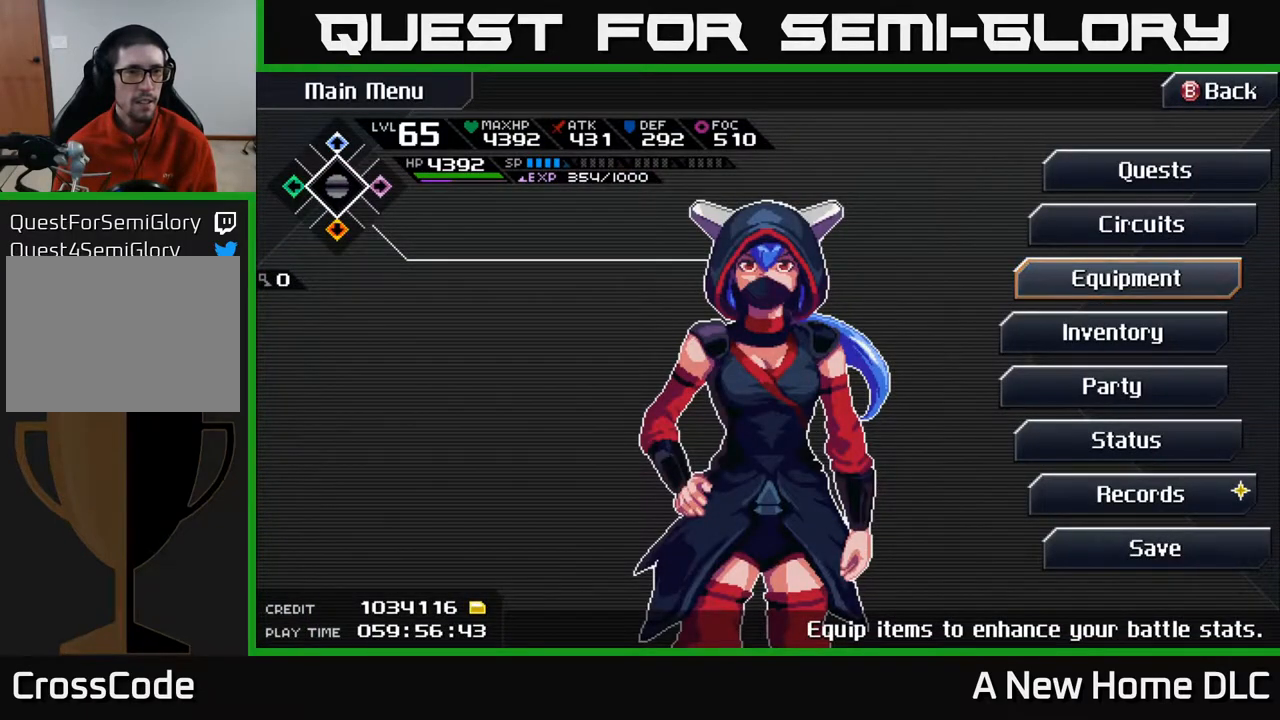
{"buttons": [], "left_stick": "center", "right_stick": "center", "events": []}
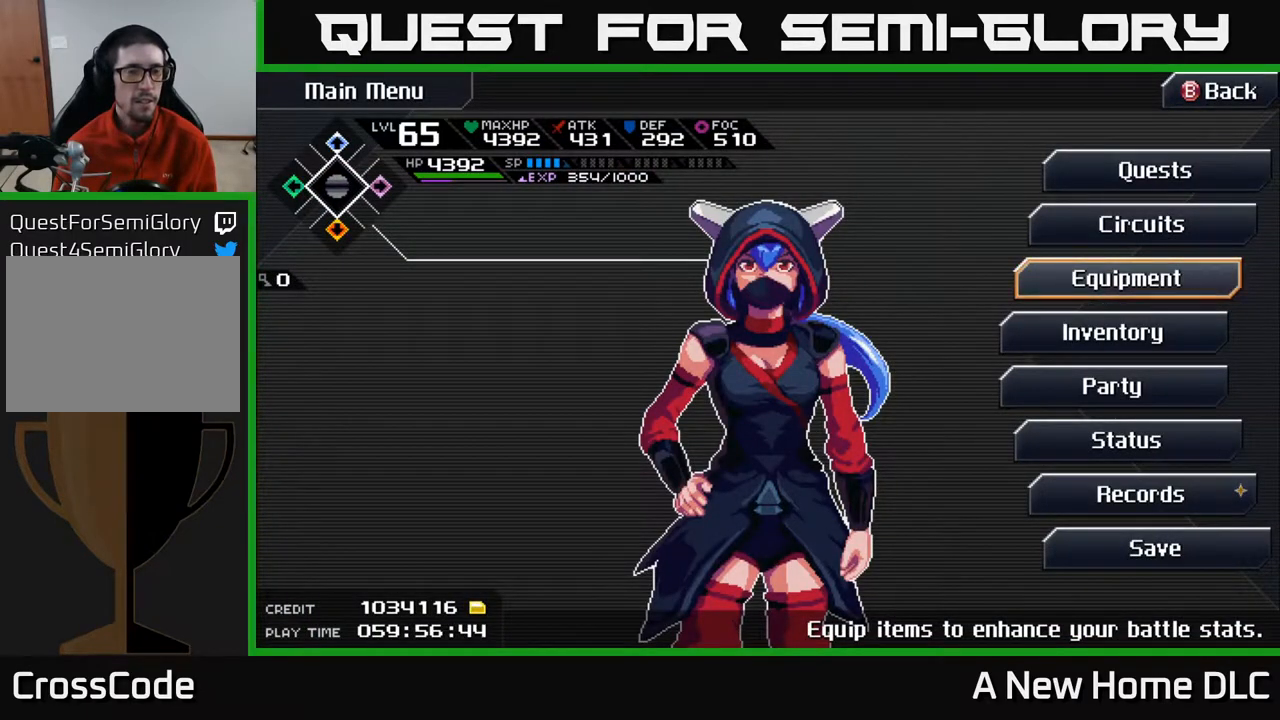
{"buttons": [], "left_stick": "center", "right_stick": "center", "events": []}
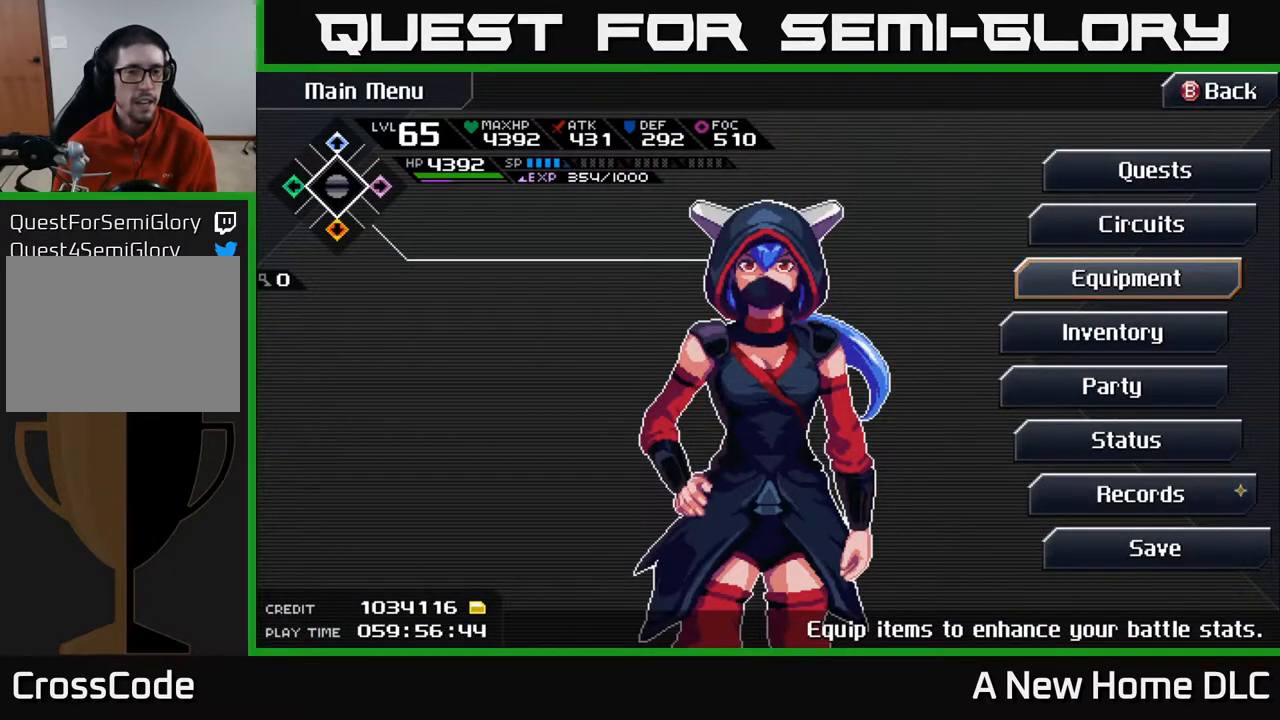
{"buttons": [], "left_stick": "center", "right_stick": "center", "events": []}
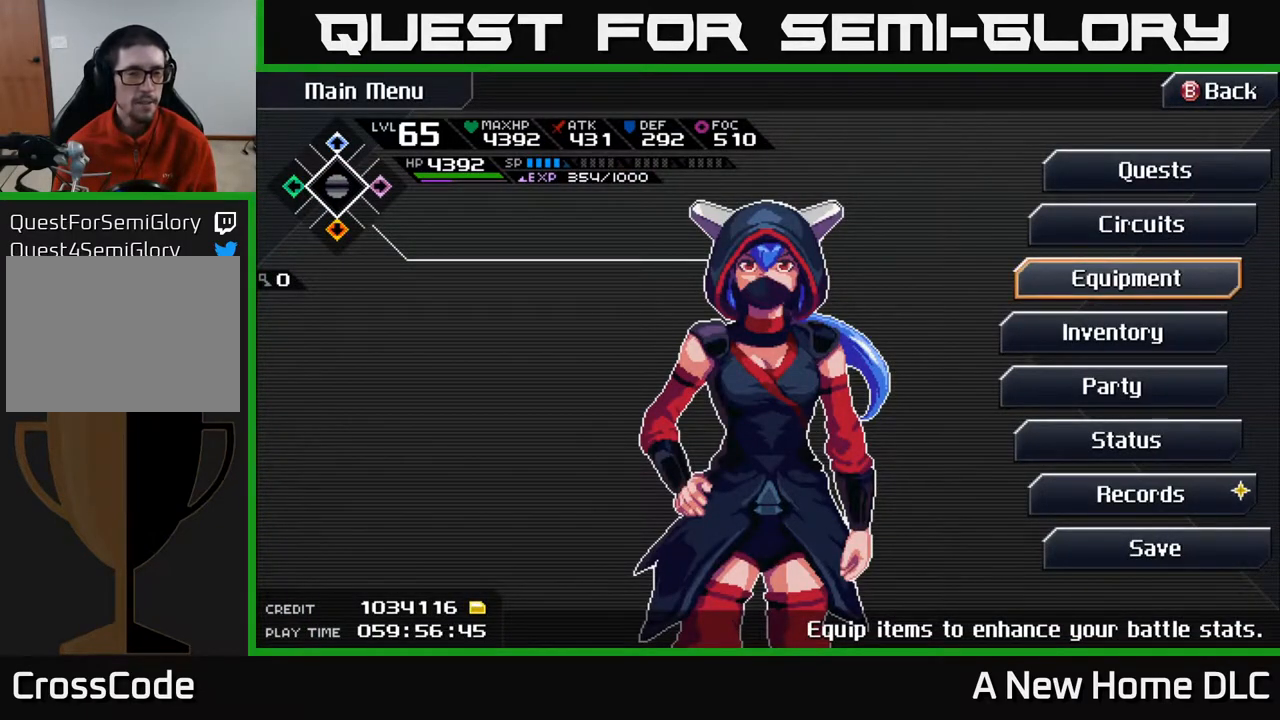
{"buttons": [], "left_stick": "center", "right_stick": "center", "events": [[150, "SELECT", "down"], [267, "SELECT", "up"]]}
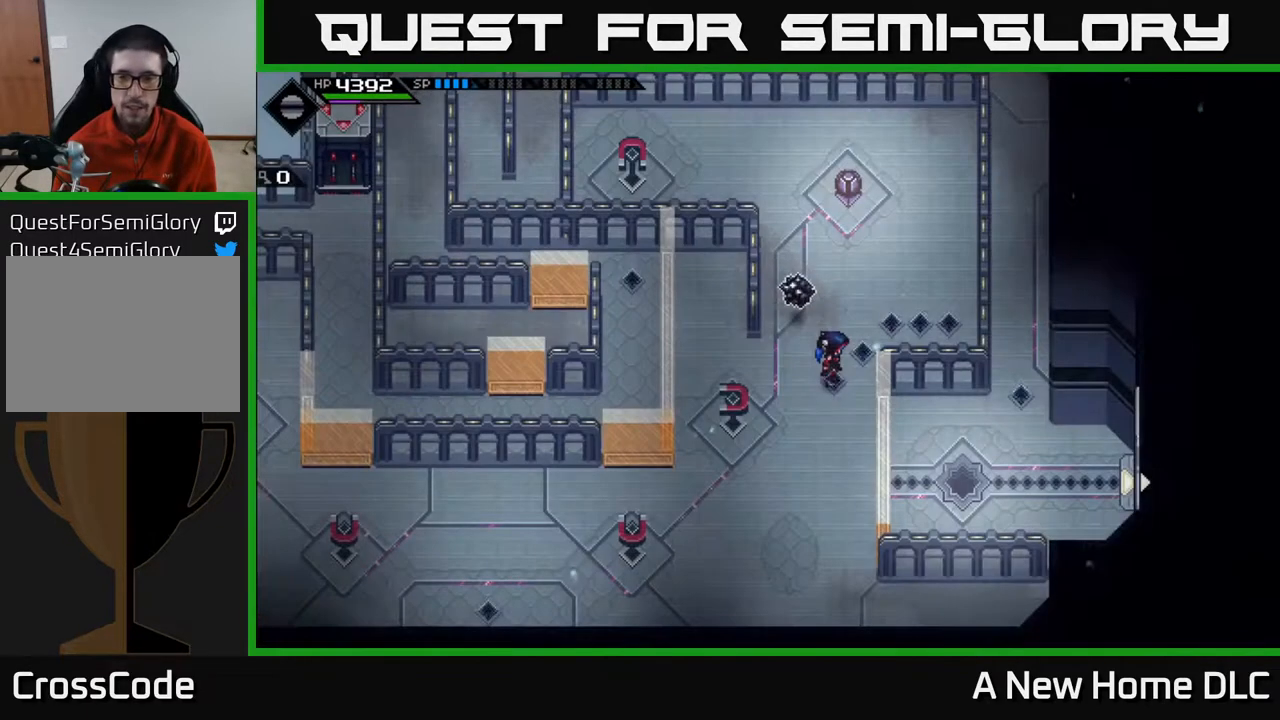
{"buttons": [], "left_stick": "left", "right_stick": "center", "events": [[450, "left_stick", "left"]]}
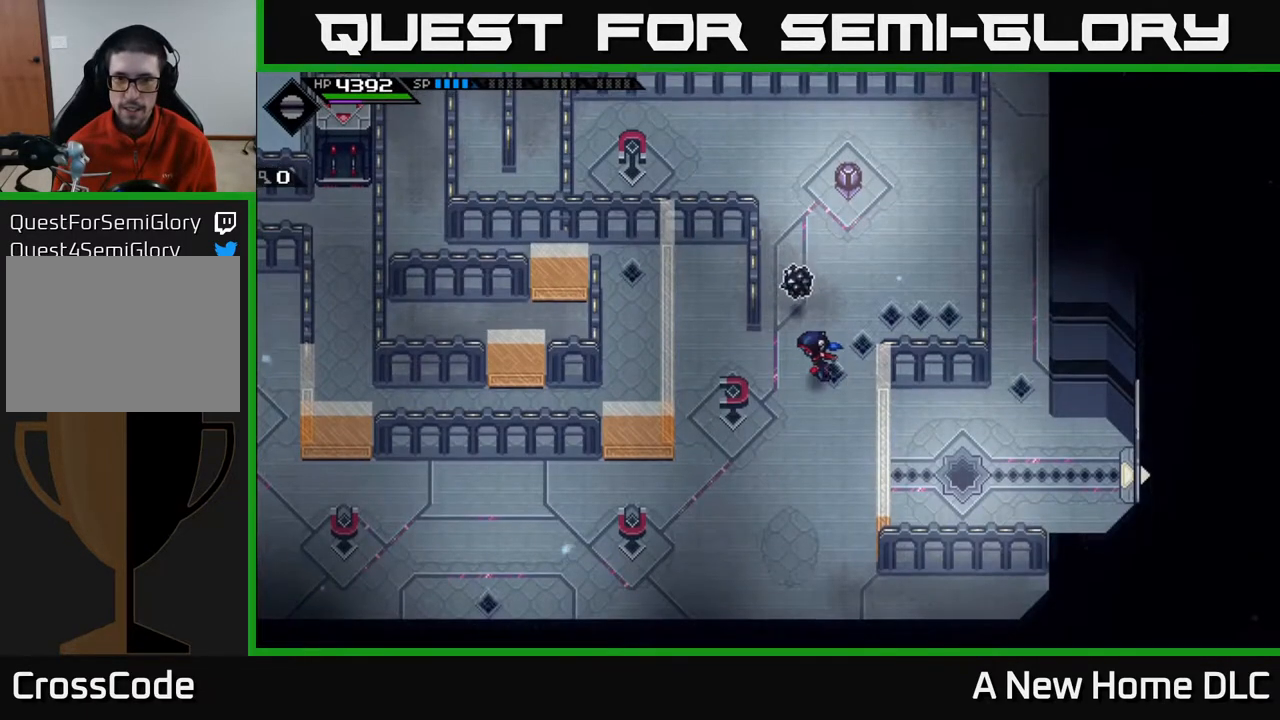
{"buttons": [], "left_stick": "up-right", "right_stick": "center", "events": [[117, "left_stick", "center"], [167, "left_stick", "up-right"]]}
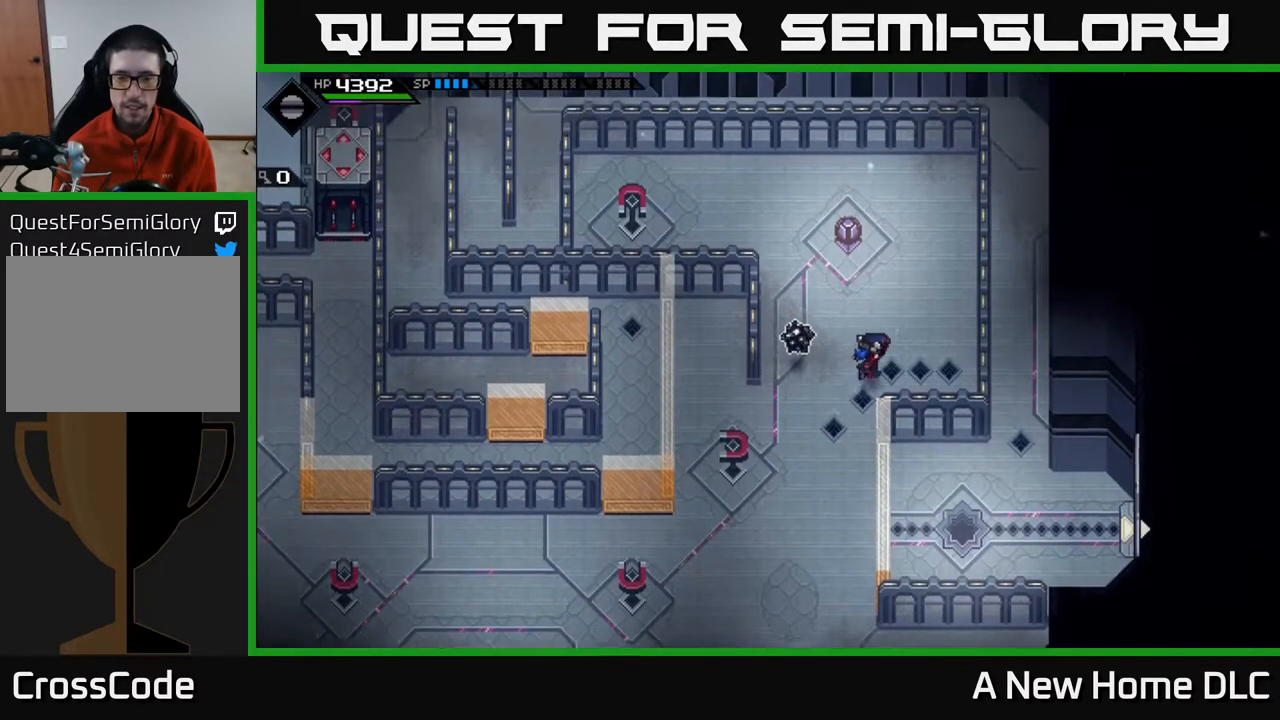
{"buttons": [], "left_stick": "right", "right_stick": "center", "events": [[67, "left_stick", "down"], [267, "left_stick", "up-left"], [317, "X", "down"], [400, "X", "up"], [467, "left_stick", "right"]]}
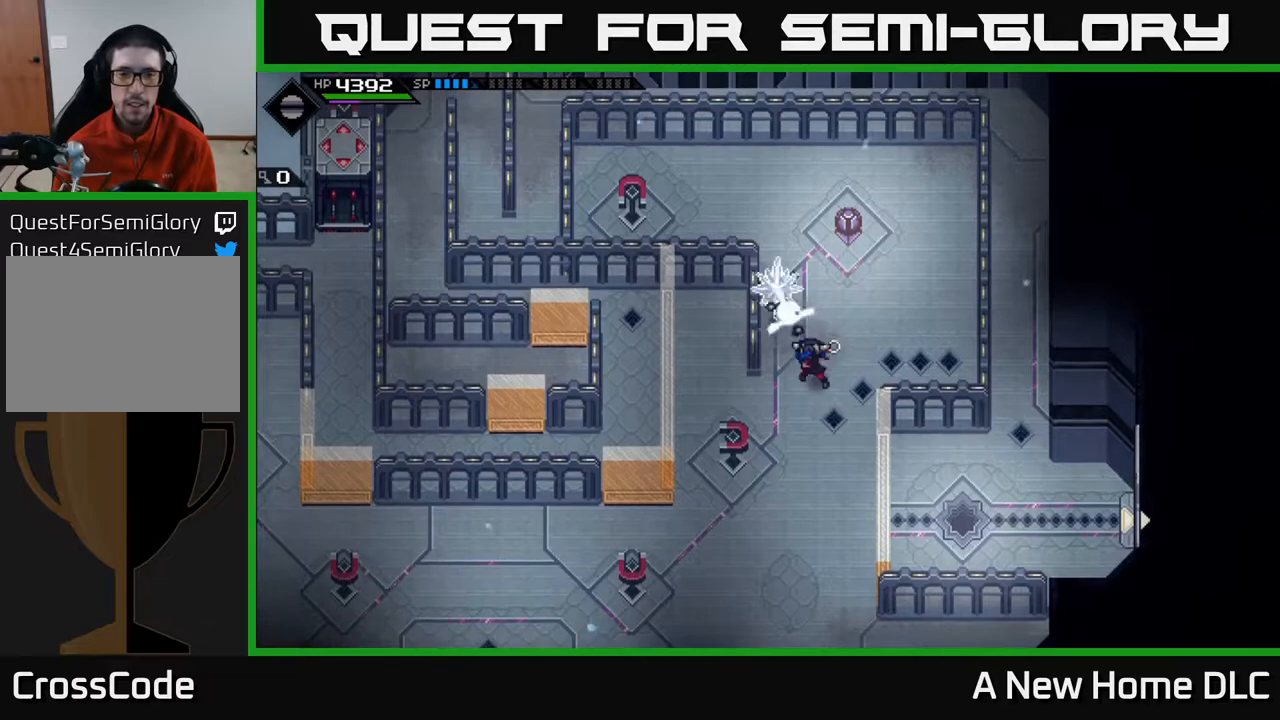
{"buttons": [], "left_stick": "up", "right_stick": "center", "events": [[317, "left_stick", "up-right"], [500, "left_stick", "up"]]}